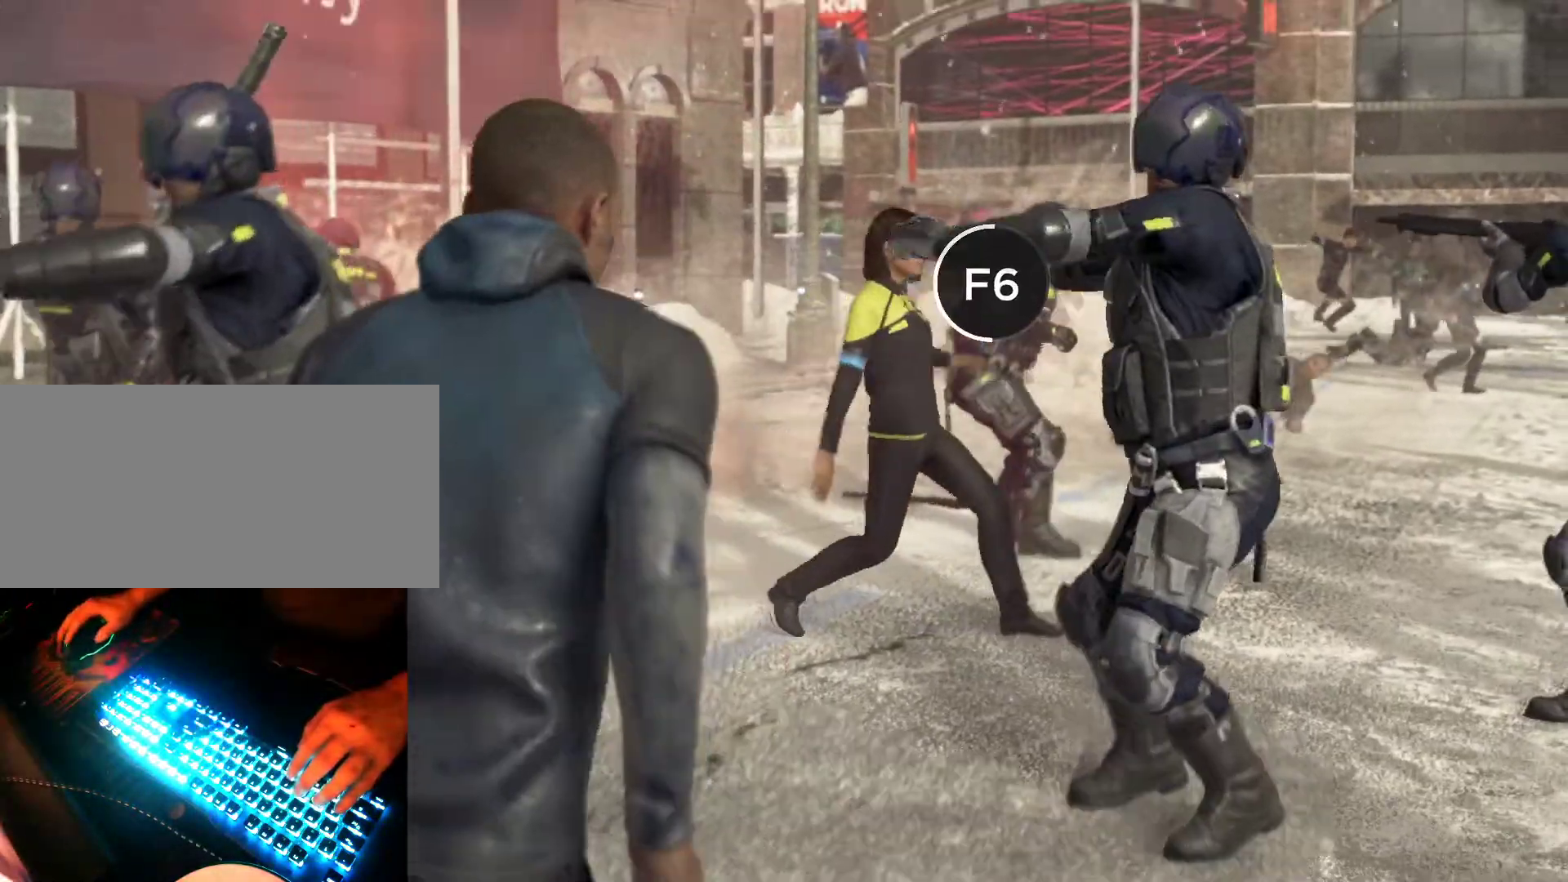
Gameplay with keyboard; each line is a JSON object with the keys held at the frame after it. "events" lists presses ("down") and releases ("up") of ".", "/", "0", "1", "2", "3", "4", "5", "6", "7", "8", "9", "a", "alt_l", "alt_r", "b", "backslash", "backspace", "c", "caps_lock", "comma", "ctrl_l", "ctrl_r", "d", "e", "equals", "escape", "f", "f1", "f10", "f11", "f12", "f2", "f3", "f4", "f5", "f6", "f7", "f8", "f9", "g", "h", "i", "j", "k", "l", "lbracket", "m", "minus", "n", "o", "p", "q", "quote", "r", "rbracket", "return", "s", "semicolon", "shift_l", "shift_r", "space", "super_l", "super_r", "t", "tab", "tilde", "u", "v", "w", "x", "y" and "z" between this image and that frame as [ms after this image, input, new state], when the widget could be followed in between. No other keys are recorded. Mouse input is not recorded.
{"keys": [], "events": [[433, "f6", "down"], [500, "f6", "up"]]}
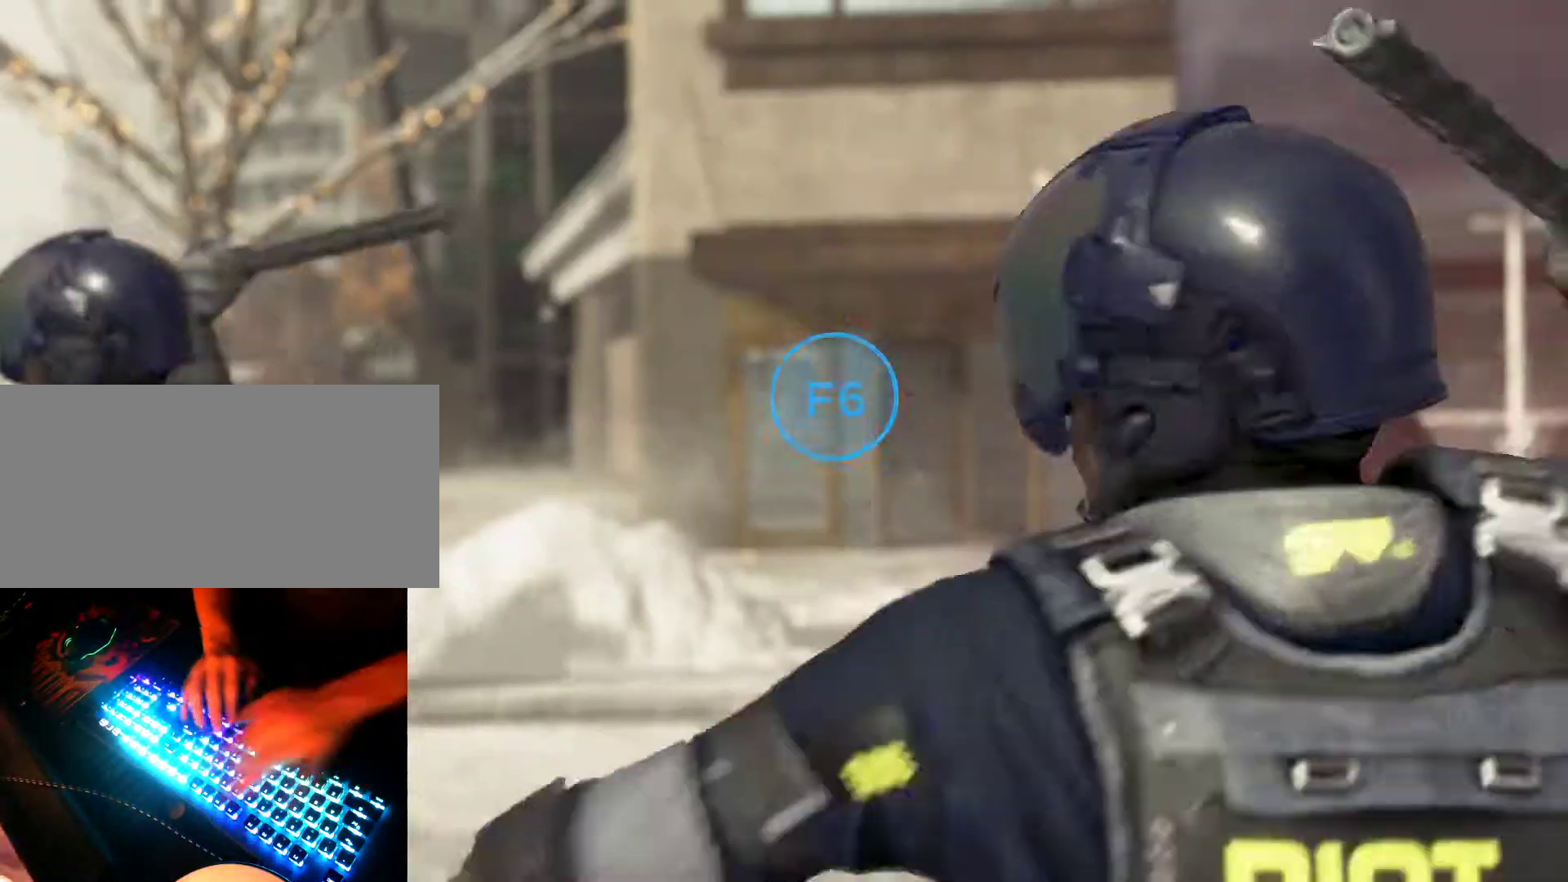
{"keys": [], "events": []}
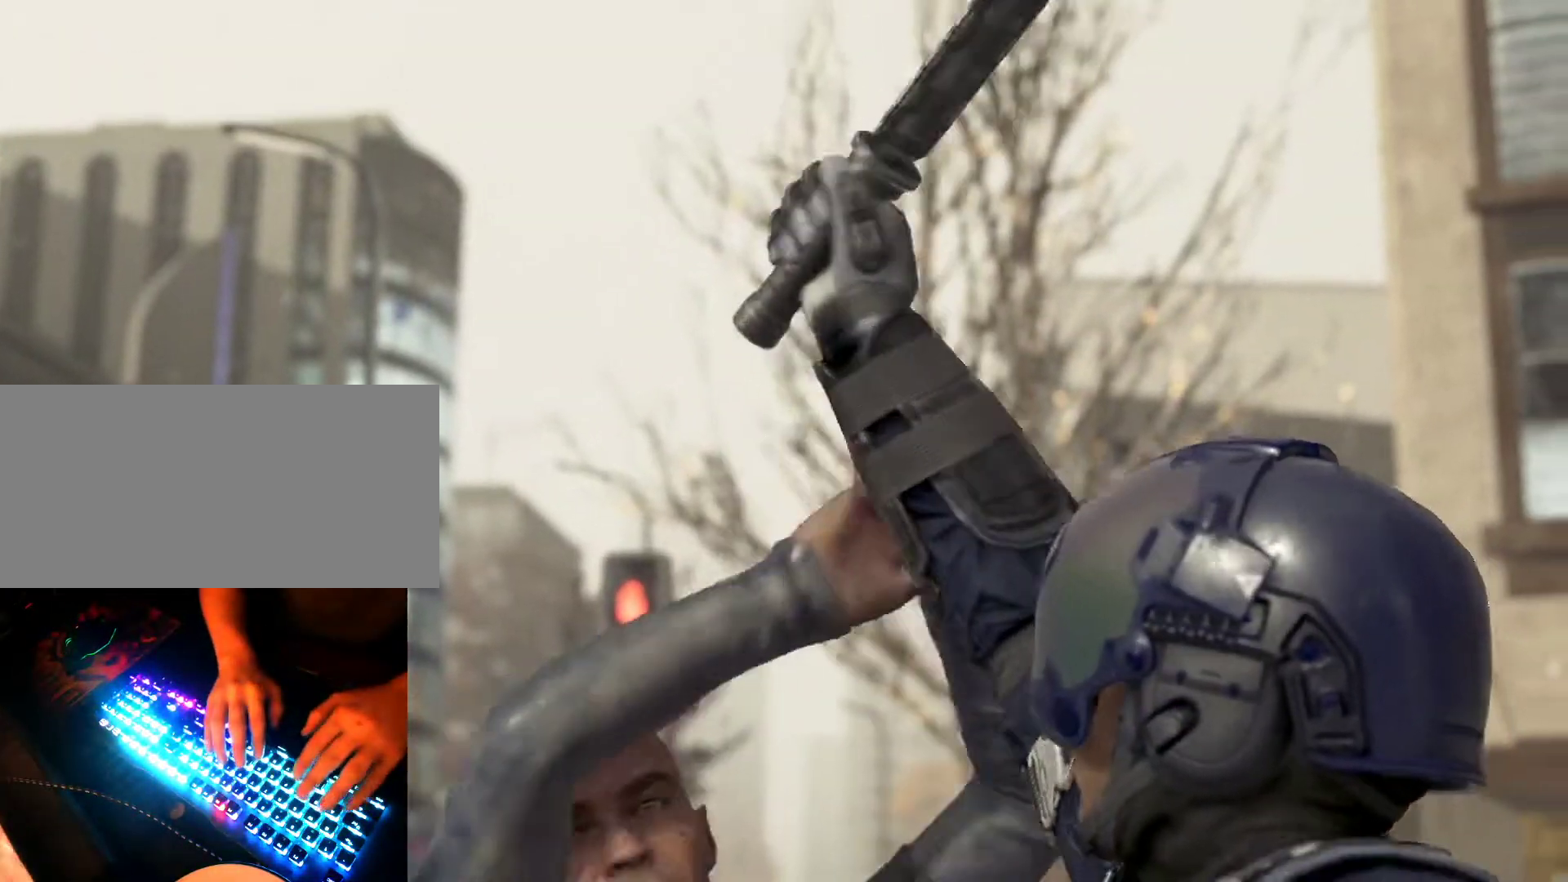
{"keys": [], "events": []}
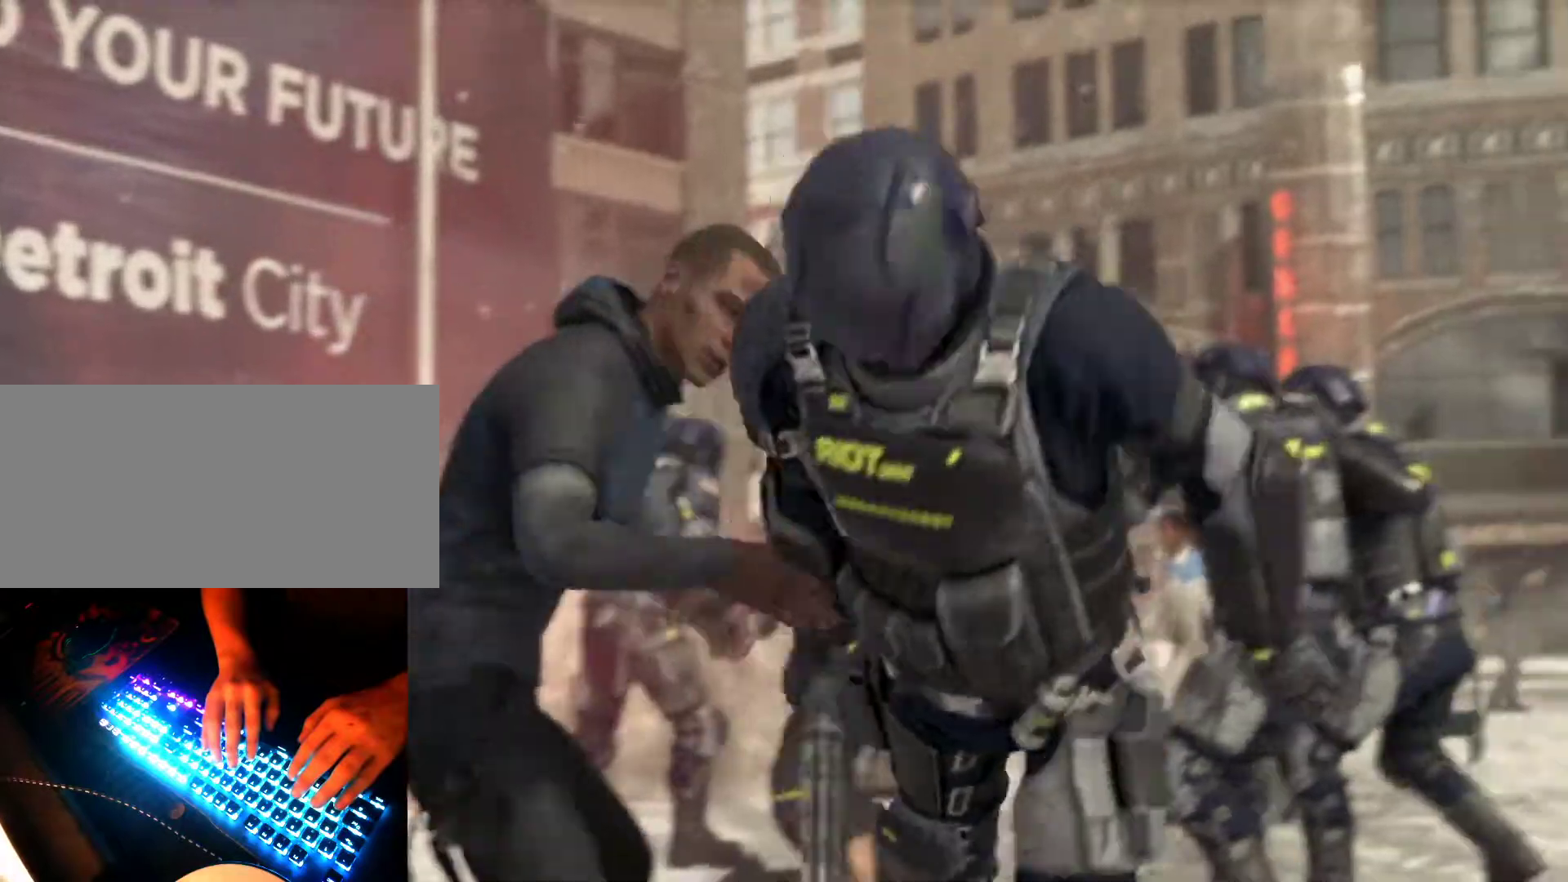
{"keys": [], "events": []}
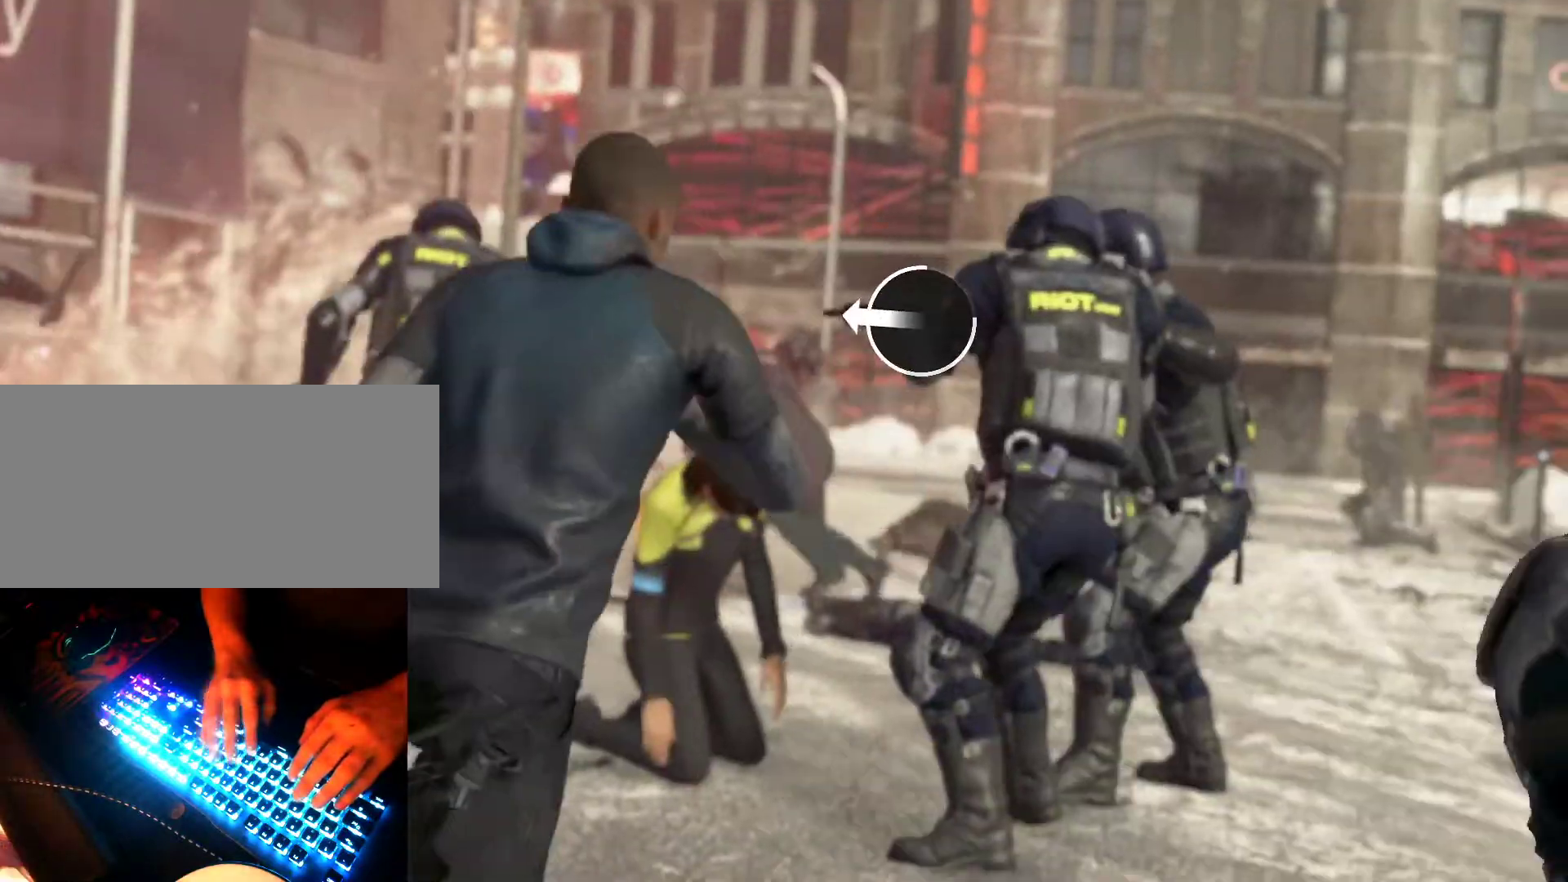
{"keys": [], "events": []}
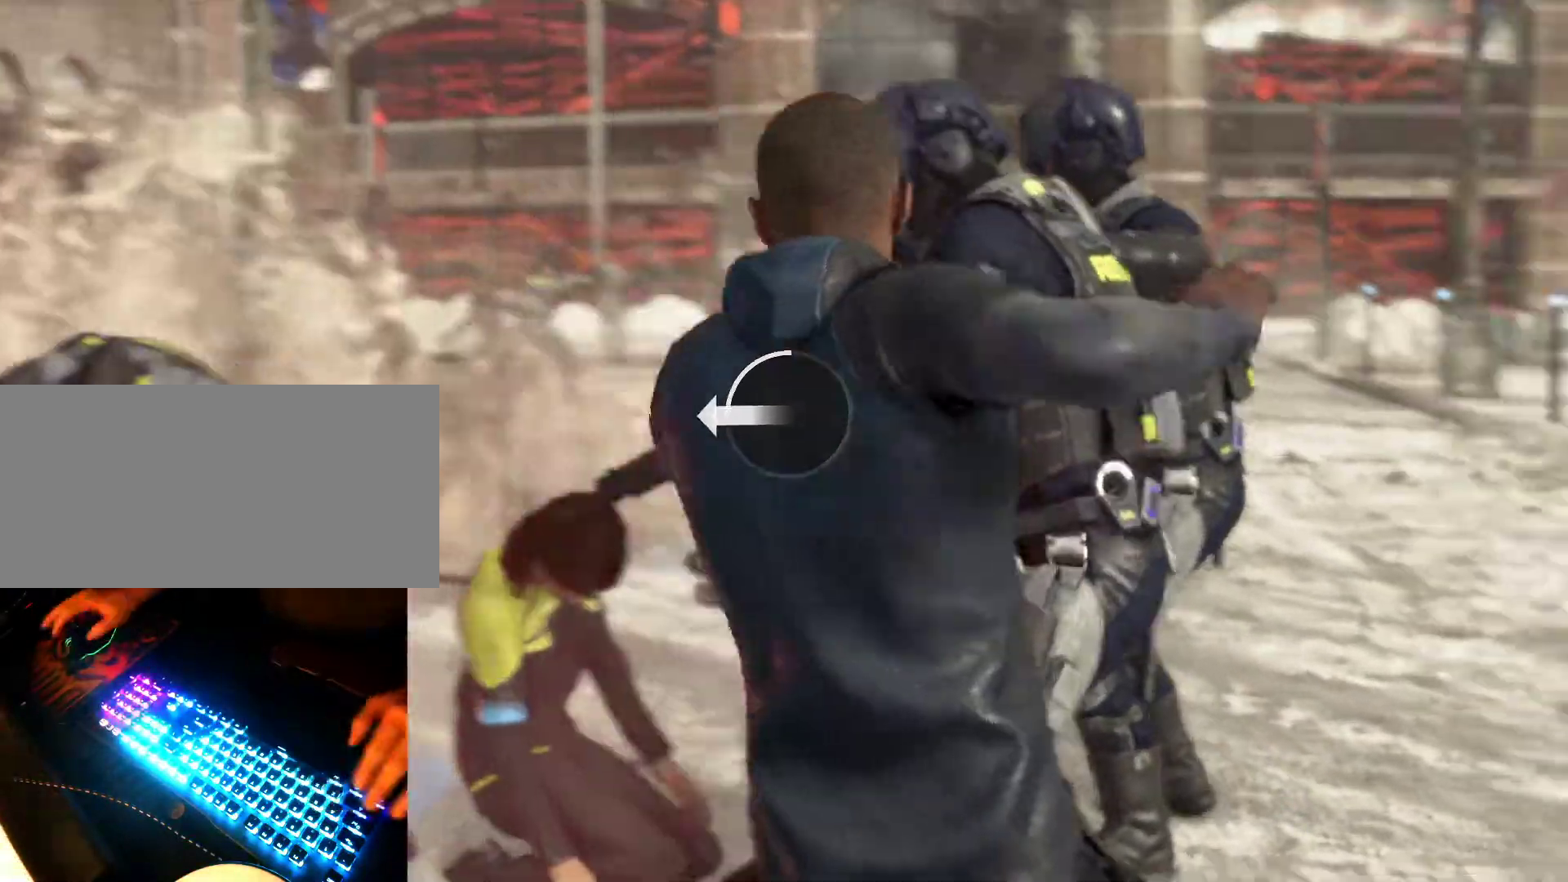
{"keys": [], "events": []}
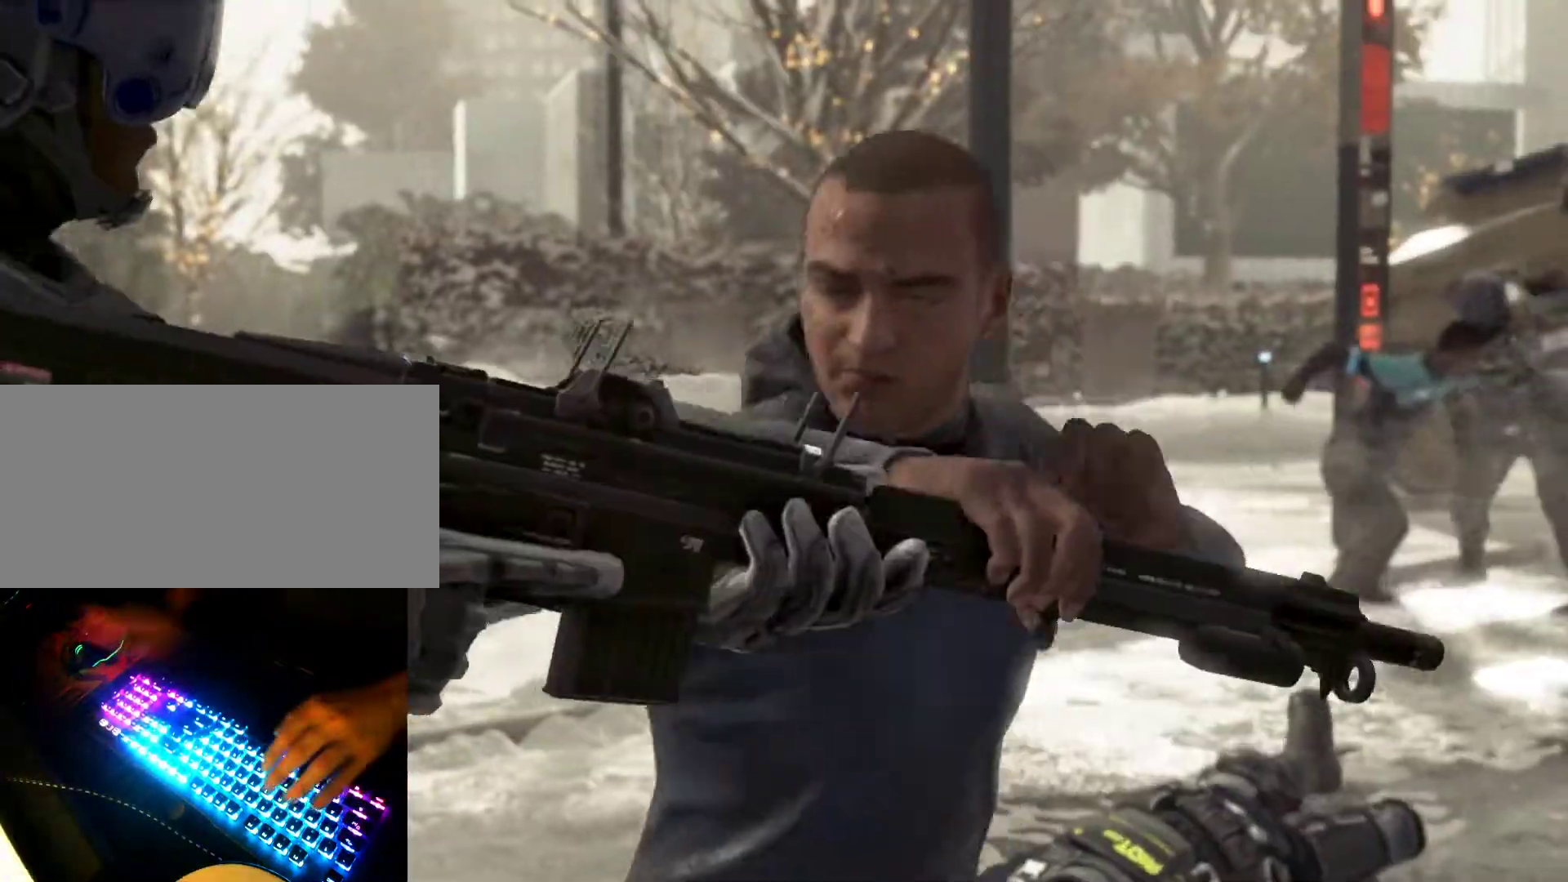
{"keys": [], "events": []}
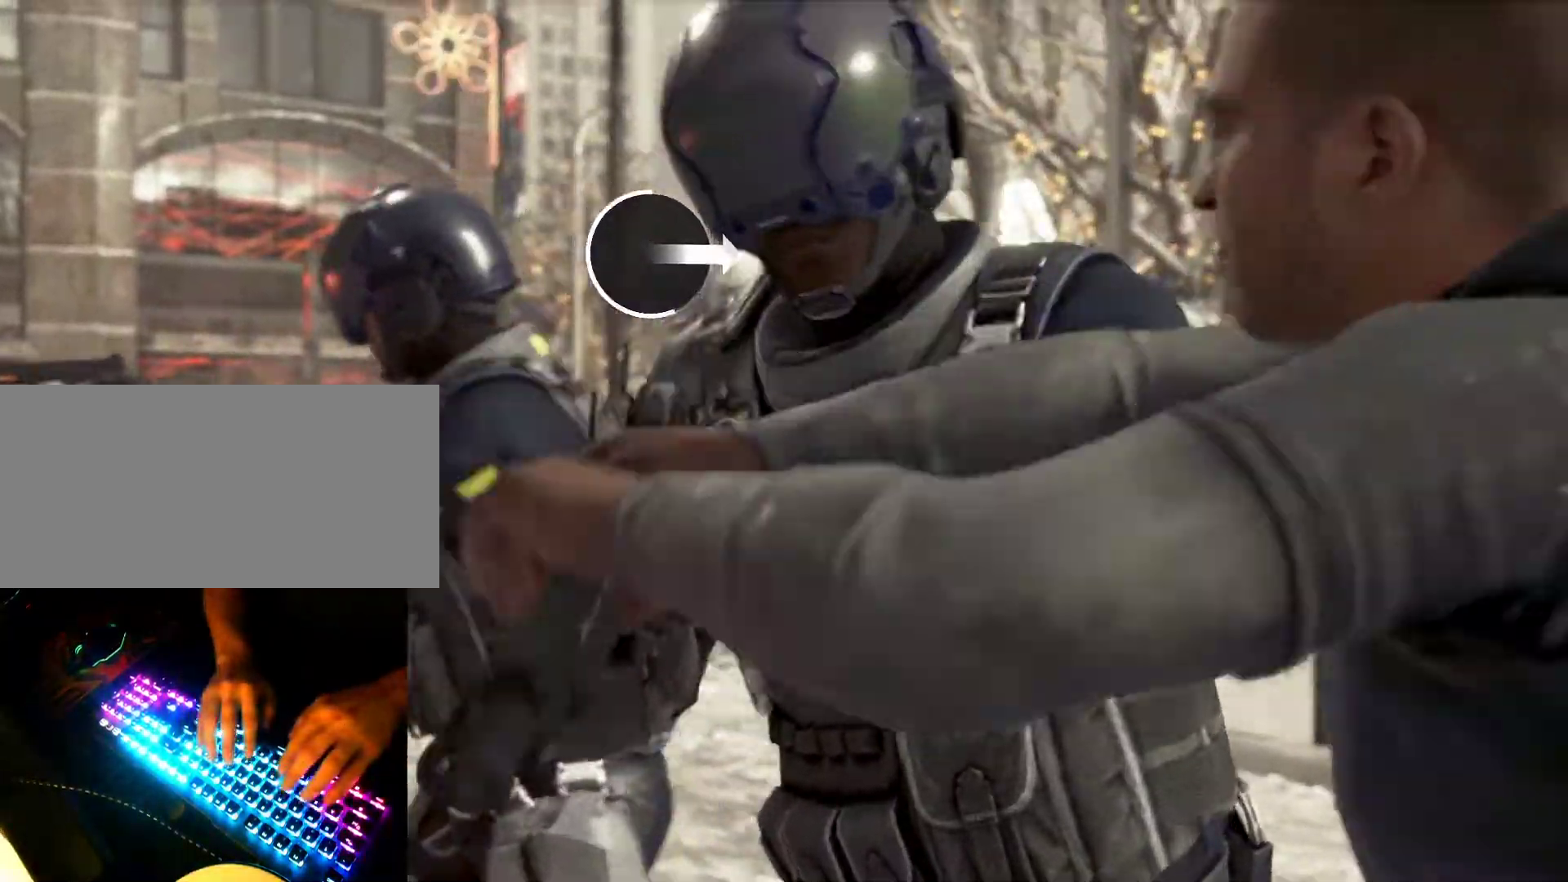
{"keys": [], "events": [[383, "ctrl_l", "down"], [383, "shift_l", "down"], [433, "ctrl_l", "up"], [433, "shift_l", "up"]]}
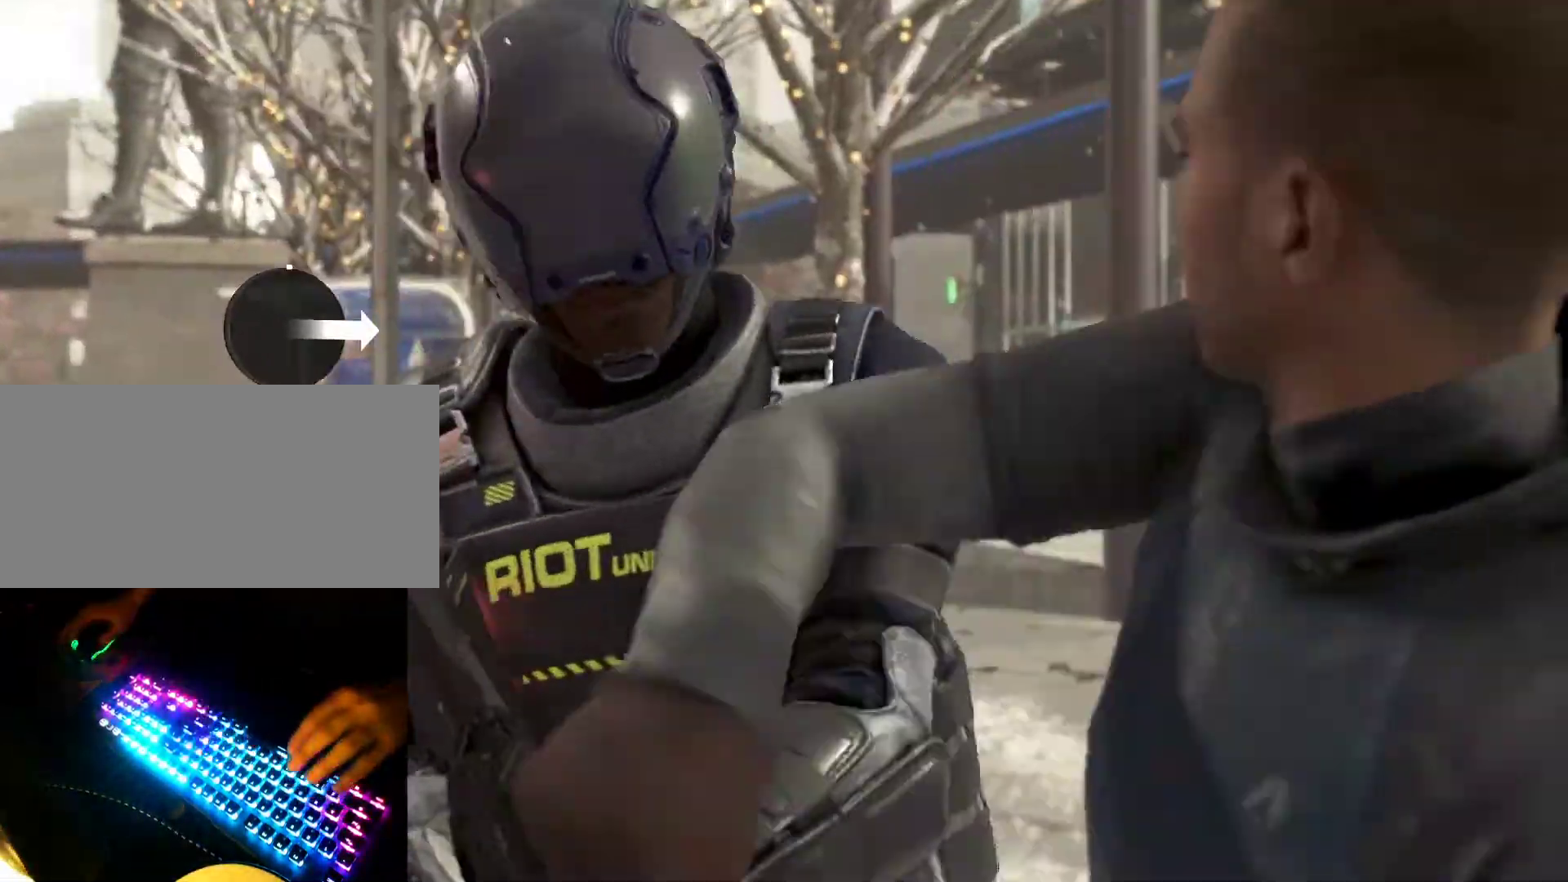
{"keys": [], "events": []}
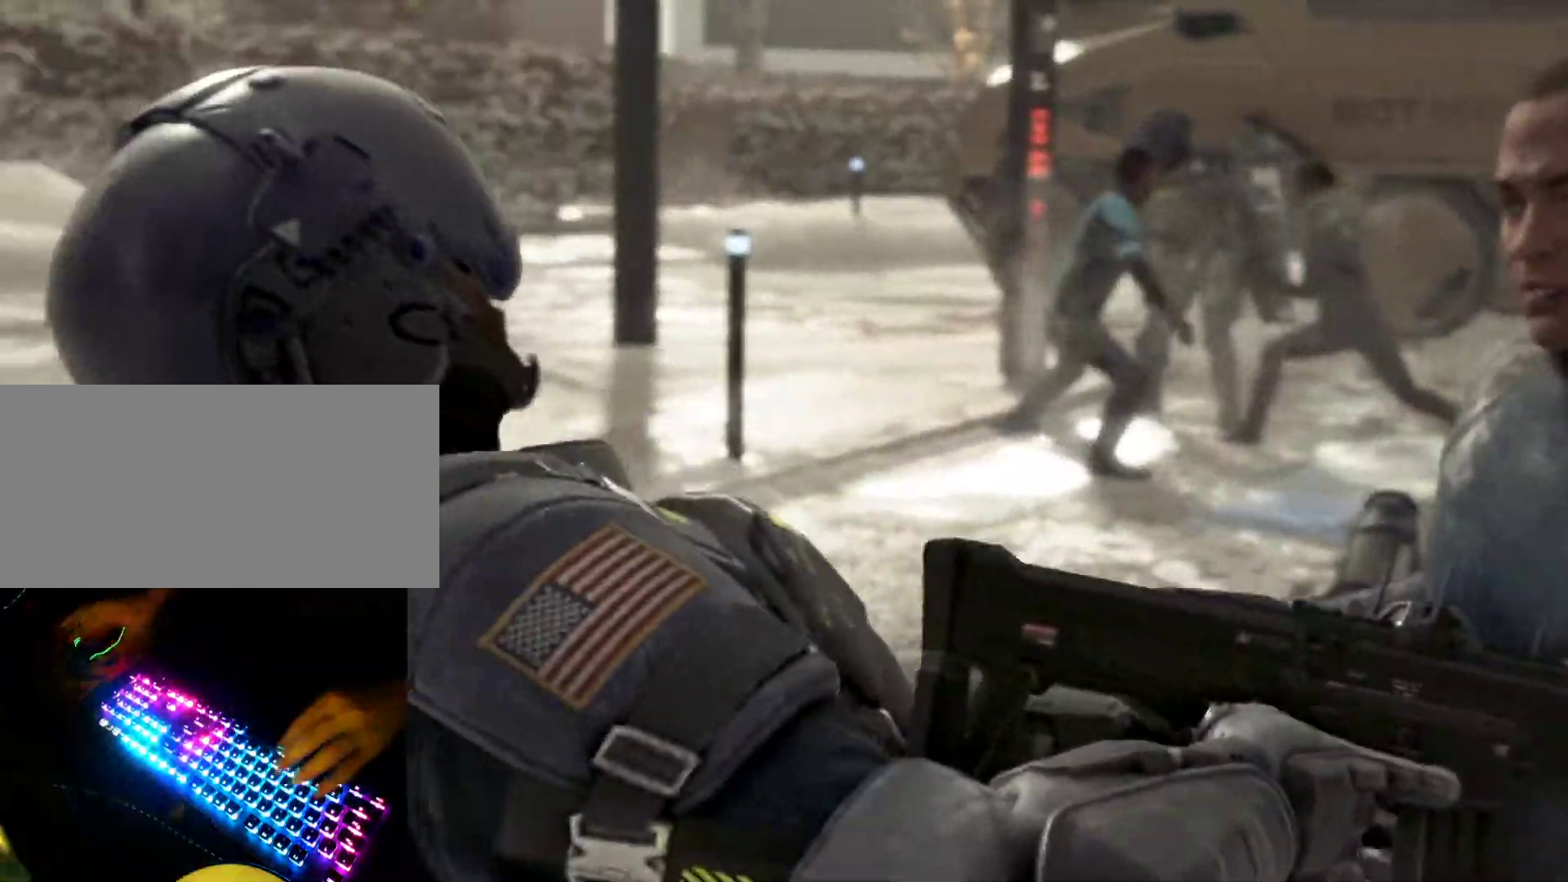
{"keys": [], "events": []}
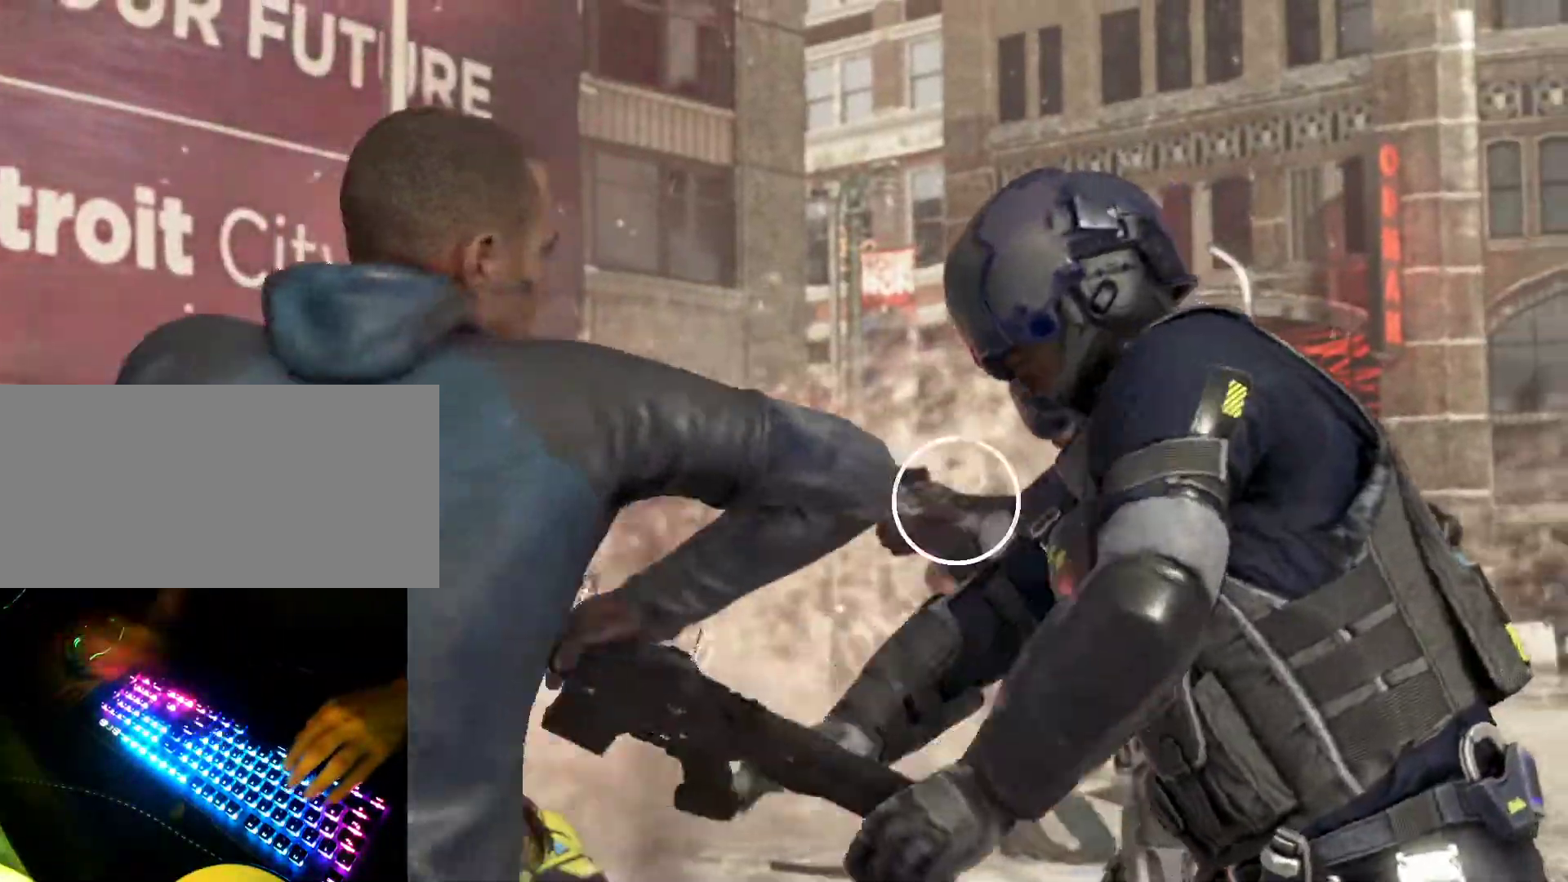
{"keys": [], "events": []}
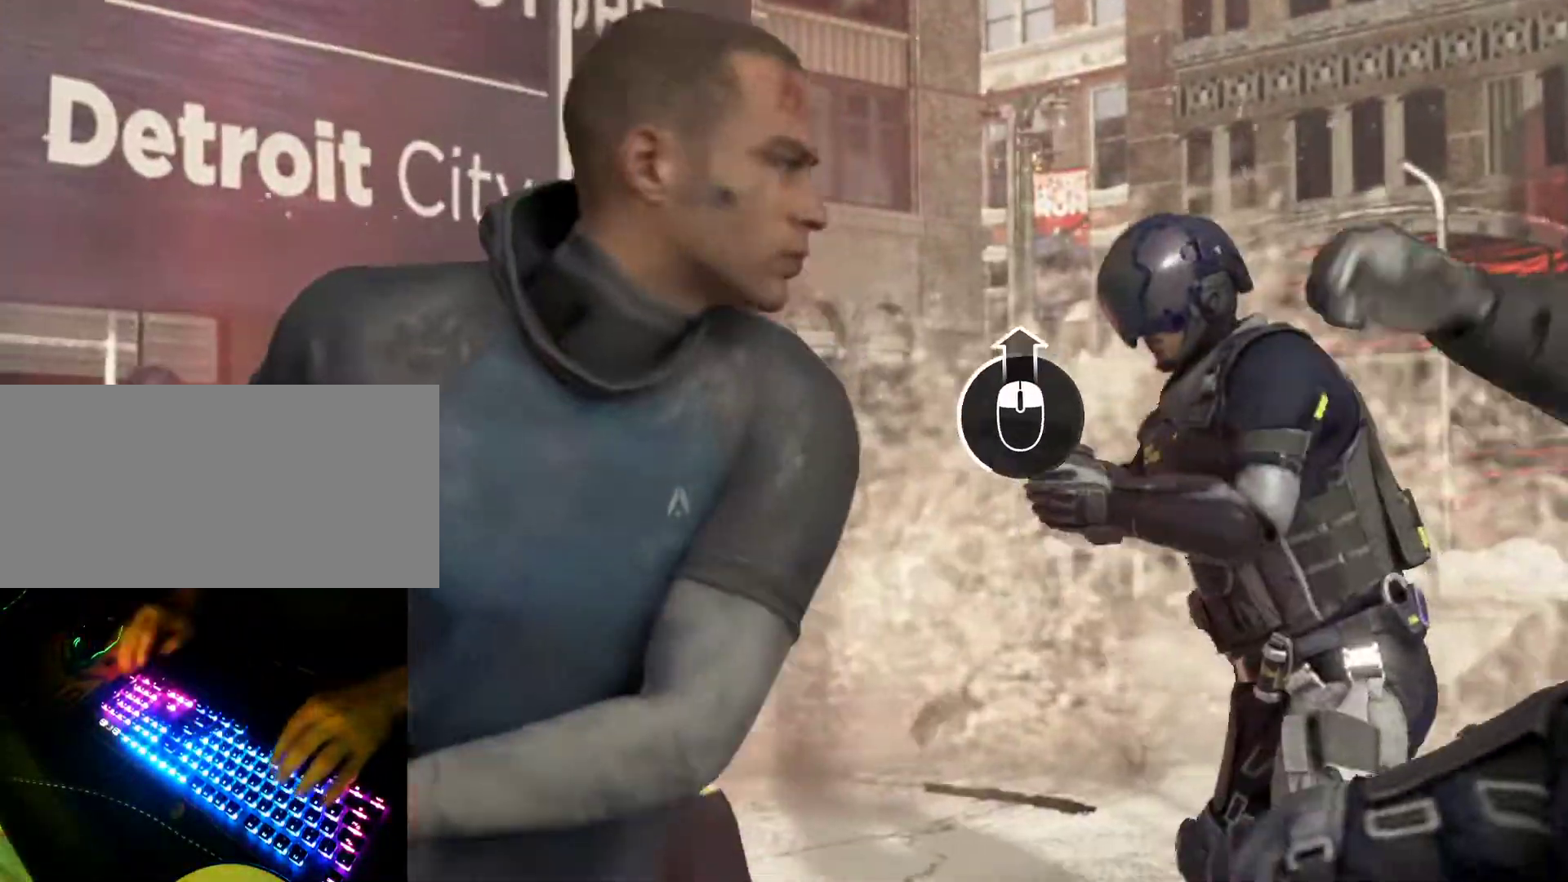
{"keys": [], "events": []}
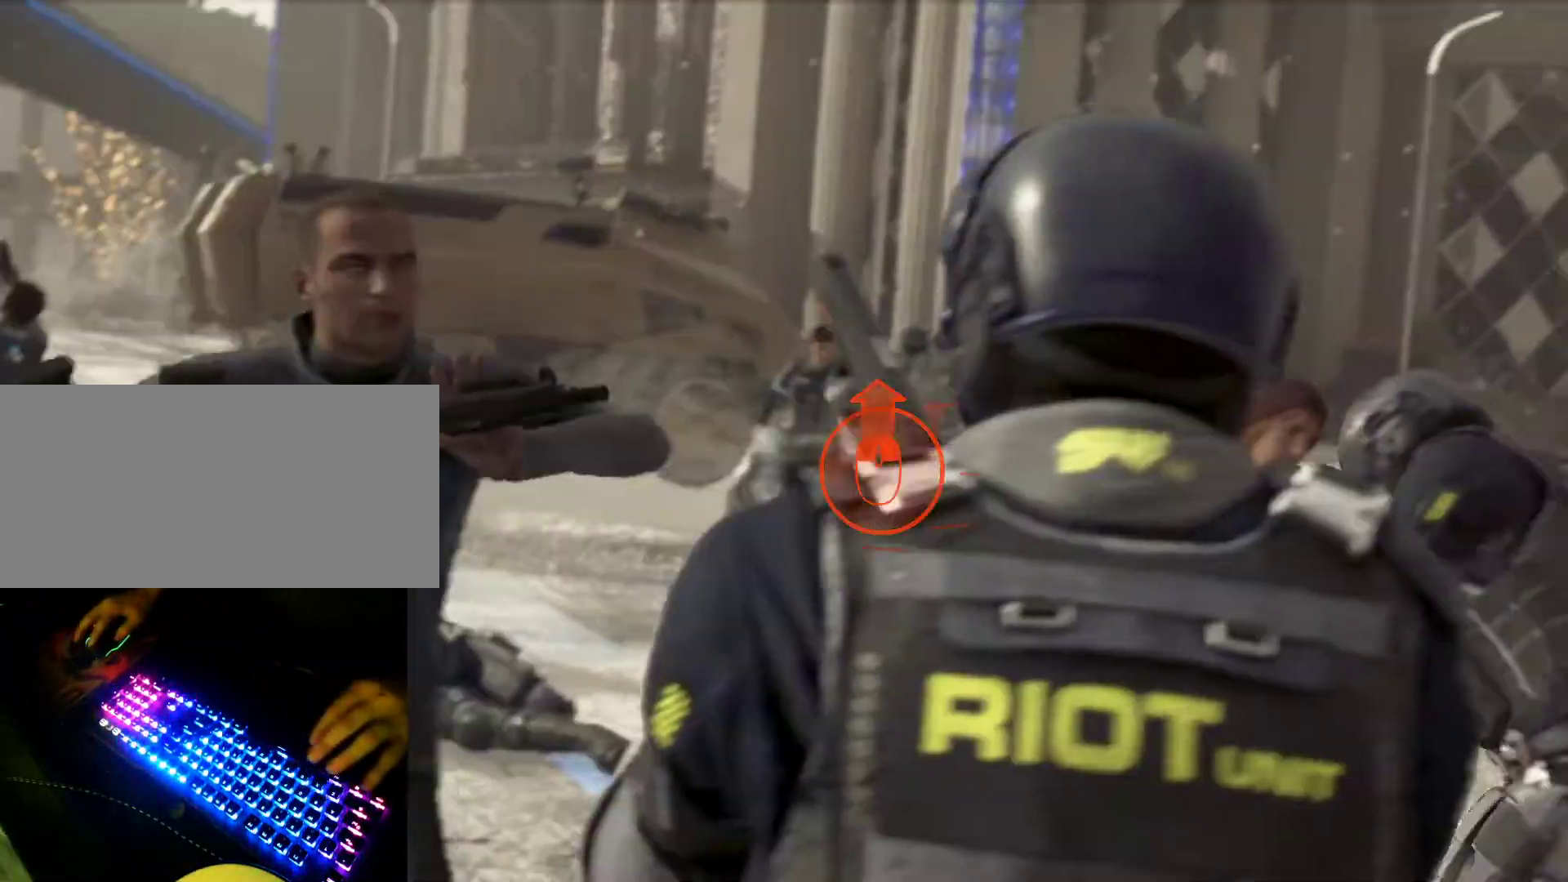
{"keys": [], "events": []}
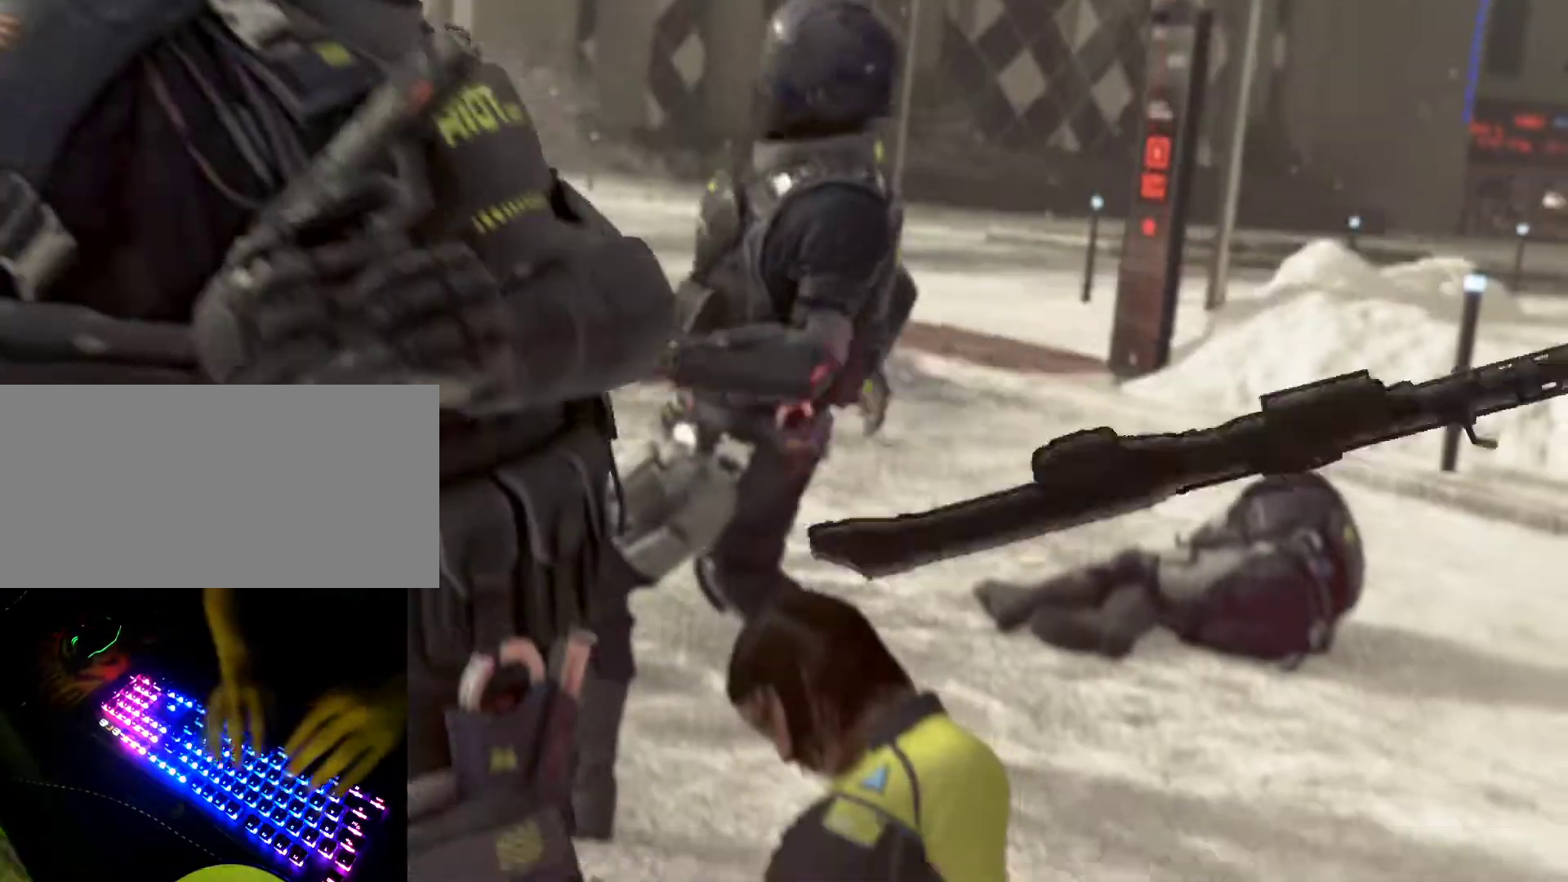
{"keys": [], "events": []}
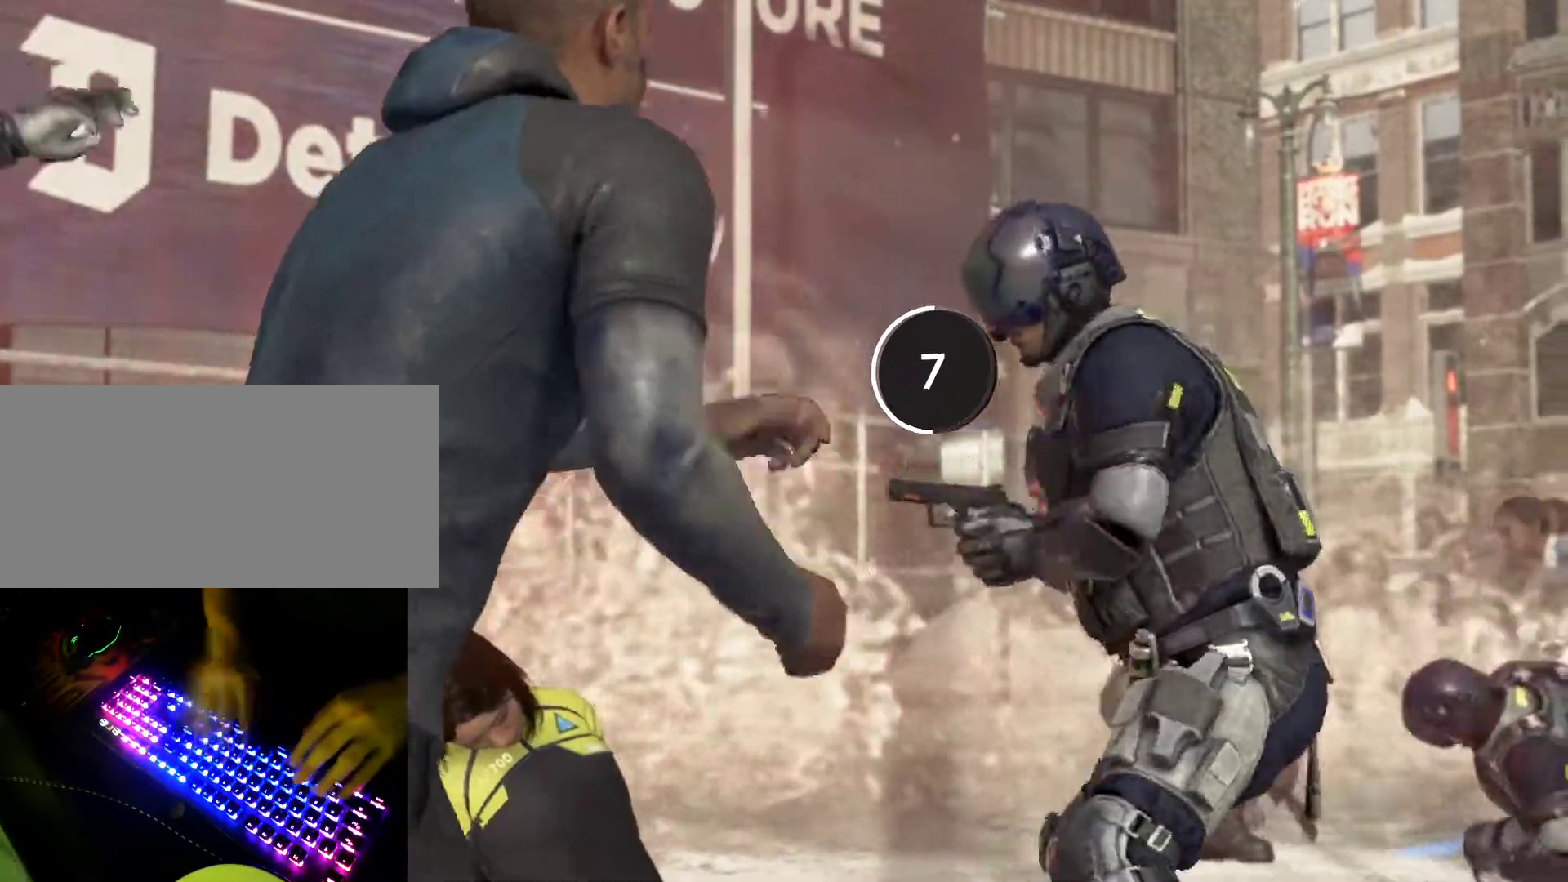
{"keys": [], "events": [[167, "8", "down"], [167, "9", "down"], [217, "8", "up"], [217, "9", "up"]]}
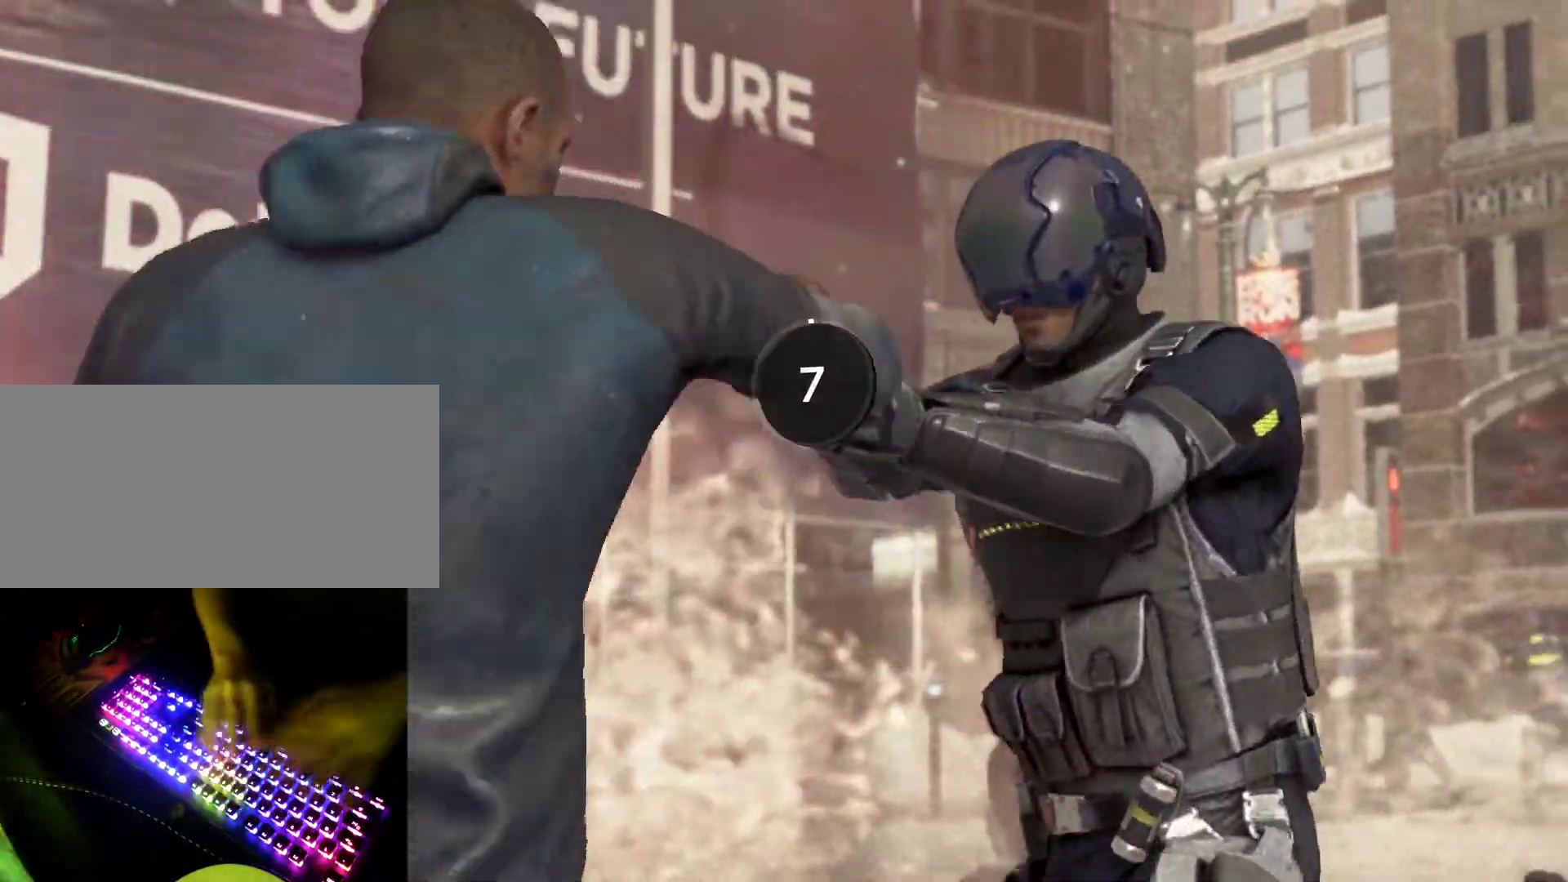
{"keys": [], "events": [[50, "f7", "down"], [50, "f8", "down"], [100, "f7", "up"], [150, "f8", "up"]]}